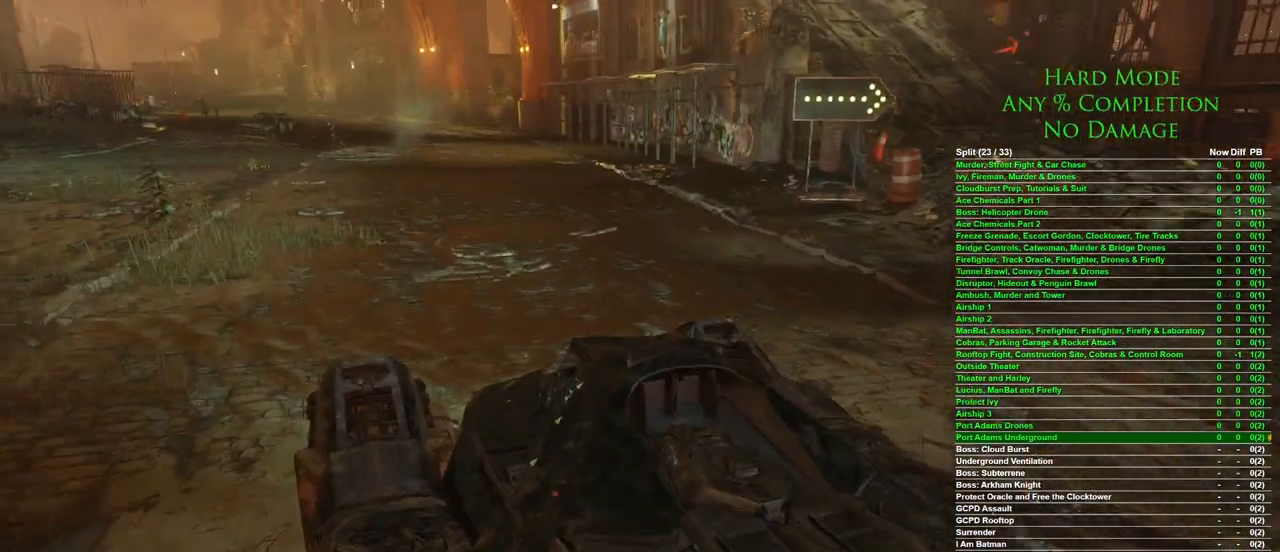
Gameplay with keyboard and mouse; each line is a JSON object with the keys and mouse buttons held at the frame after it. "events" lists presses ("down") and releases ("up") of "1", "2", "3", "4", "5", "a", "alt", "c", "caps_lock", "ctrl", "d", "e", "f", "g", "q", "r", "s", "shift", "space", "t", "tab", "v", "w", "x", "z" and "mouse_wheel" between this image and that frame as [ms after this image, input, new state], when the widget could be followed in between. "mouse_wheel" = the "wheel" button of the "mouse" list. No other keys are recorded. "wheel" means that the mouse wheel is clicked or scrolled. Mouse movement is not recorded.
{"keys": [], "mouse": [], "events": []}
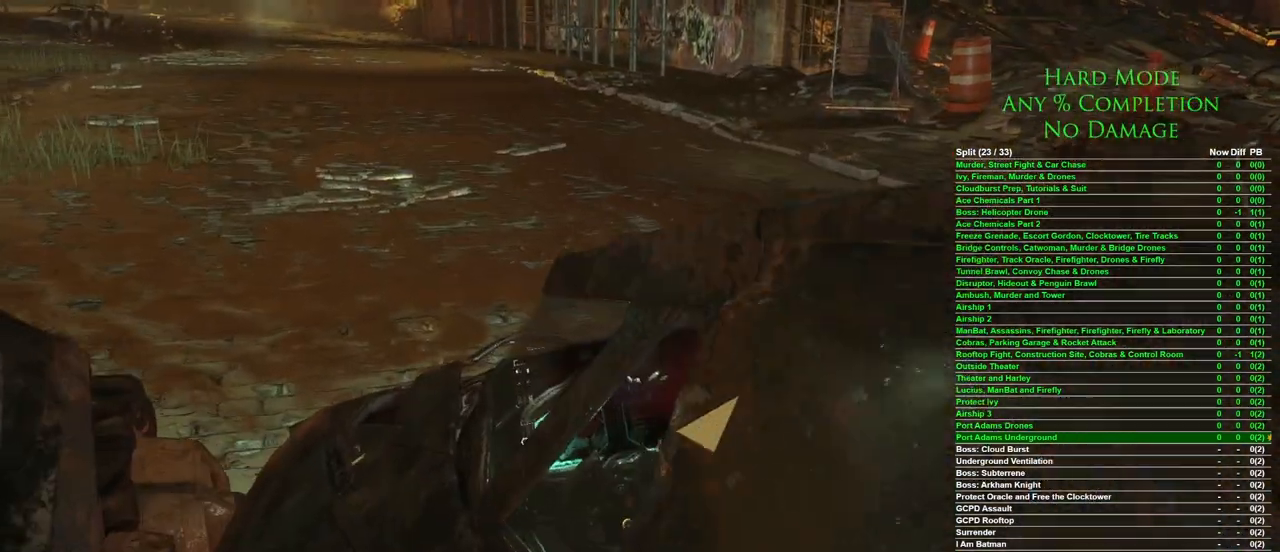
{"keys": [], "mouse": [], "events": []}
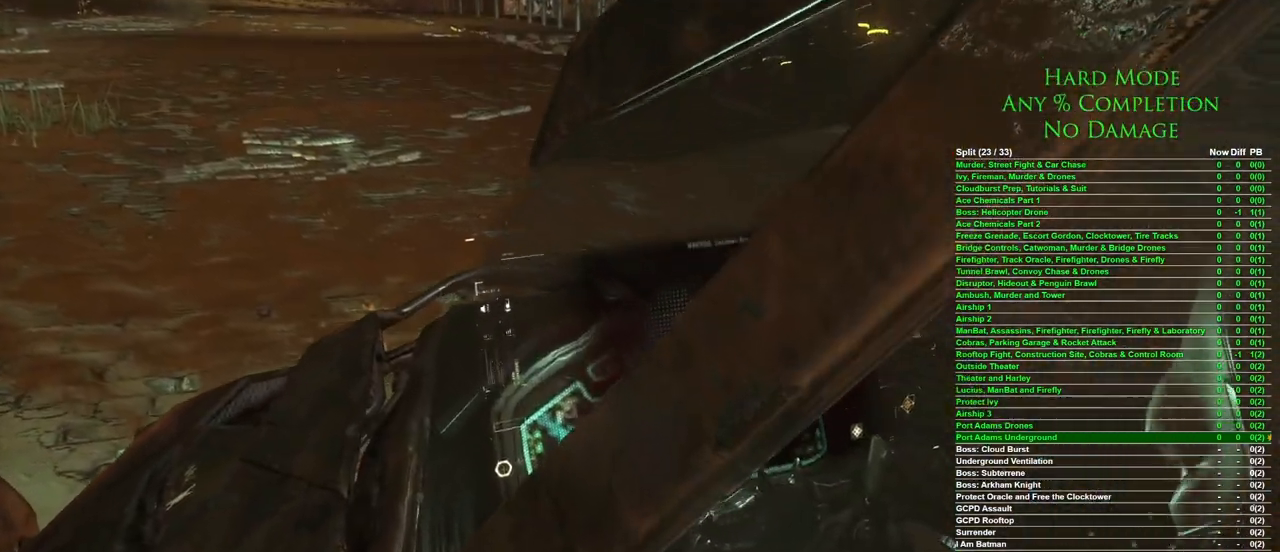
{"keys": [], "mouse": [], "events": [[200, "shift", "down"], [300, "shift", "up"]]}
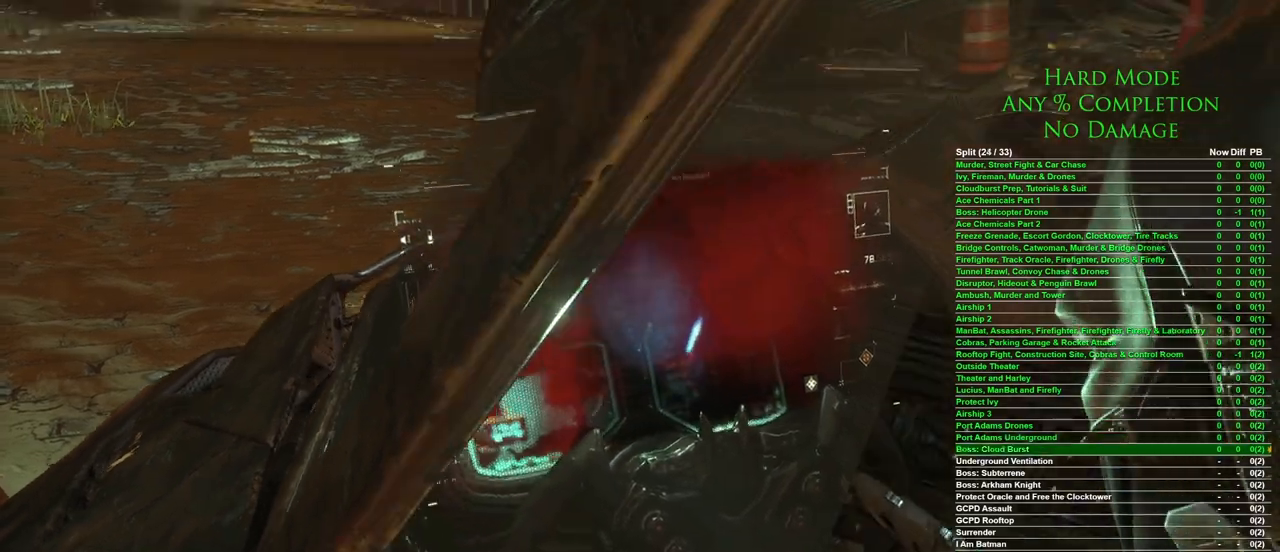
{"keys": [], "mouse": [], "events": []}
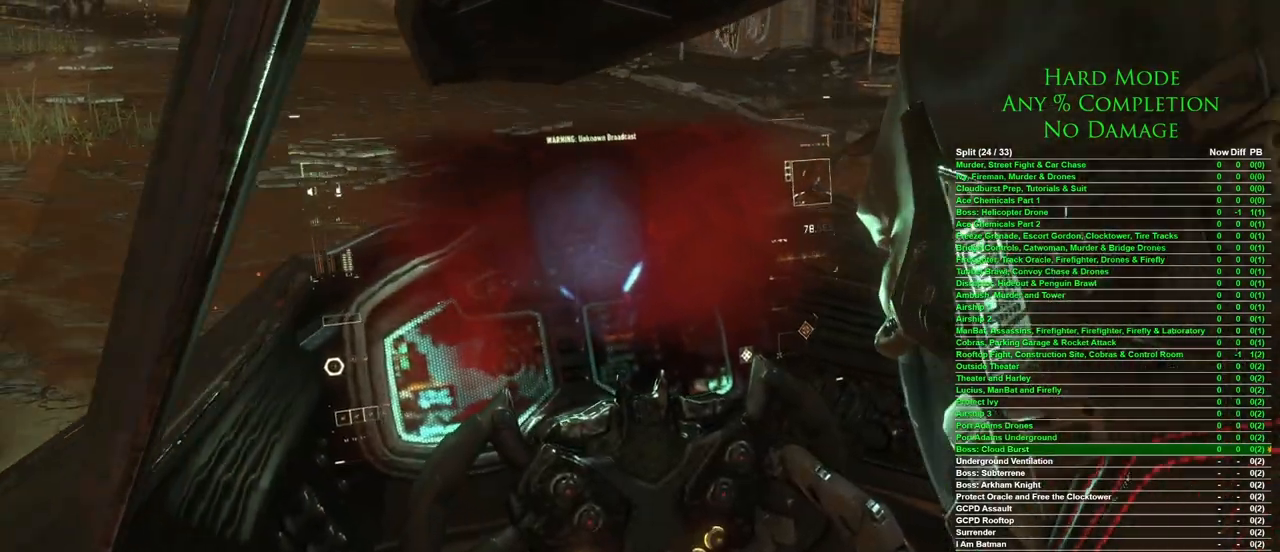
{"keys": [], "mouse": [], "events": []}
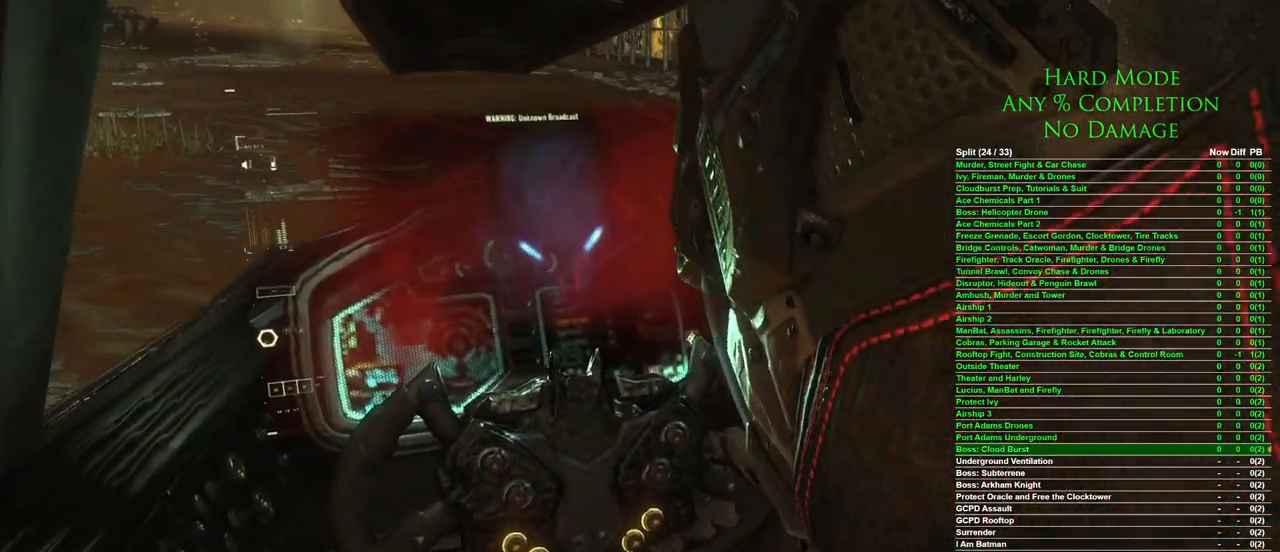
{"keys": [], "mouse": [], "events": []}
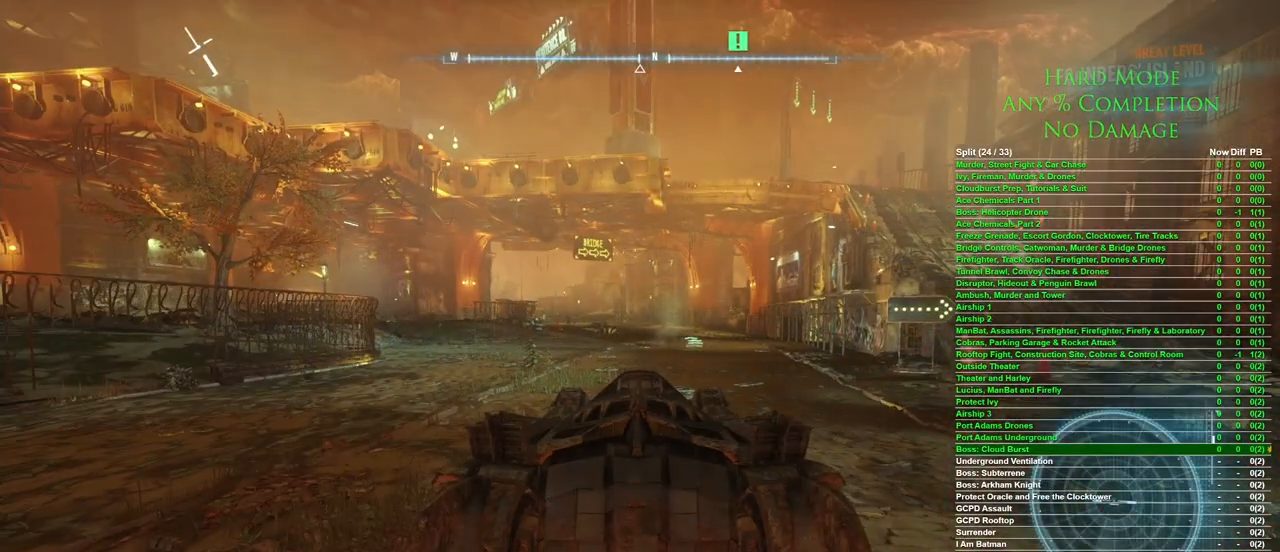
{"keys": ["w"], "mouse": [], "events": [[367, "w", "down"]]}
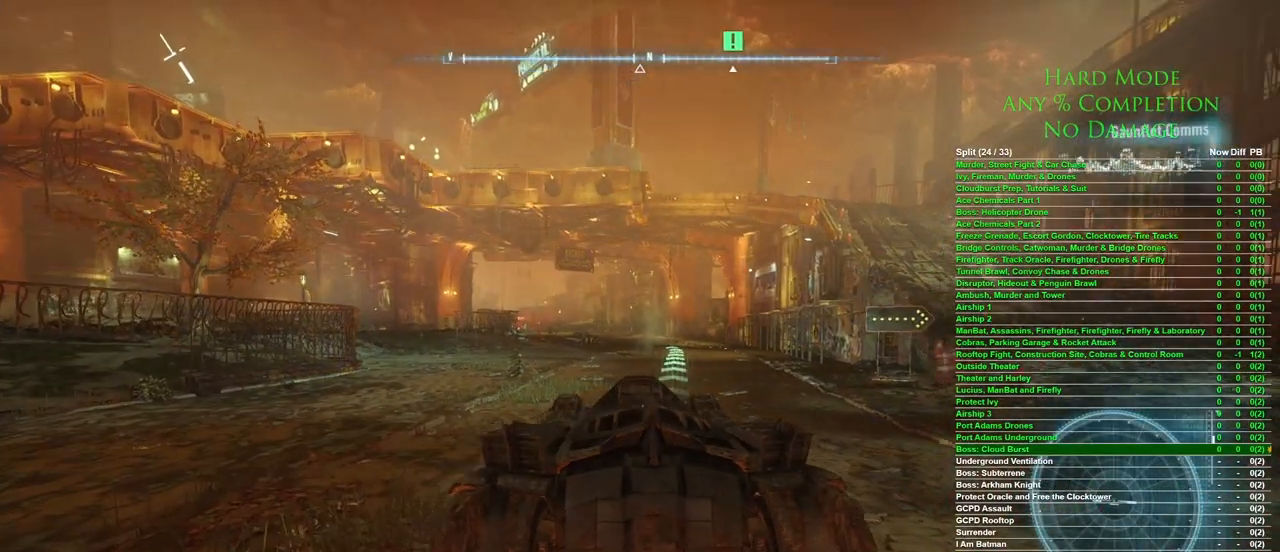
{"keys": ["w"], "mouse": [], "events": []}
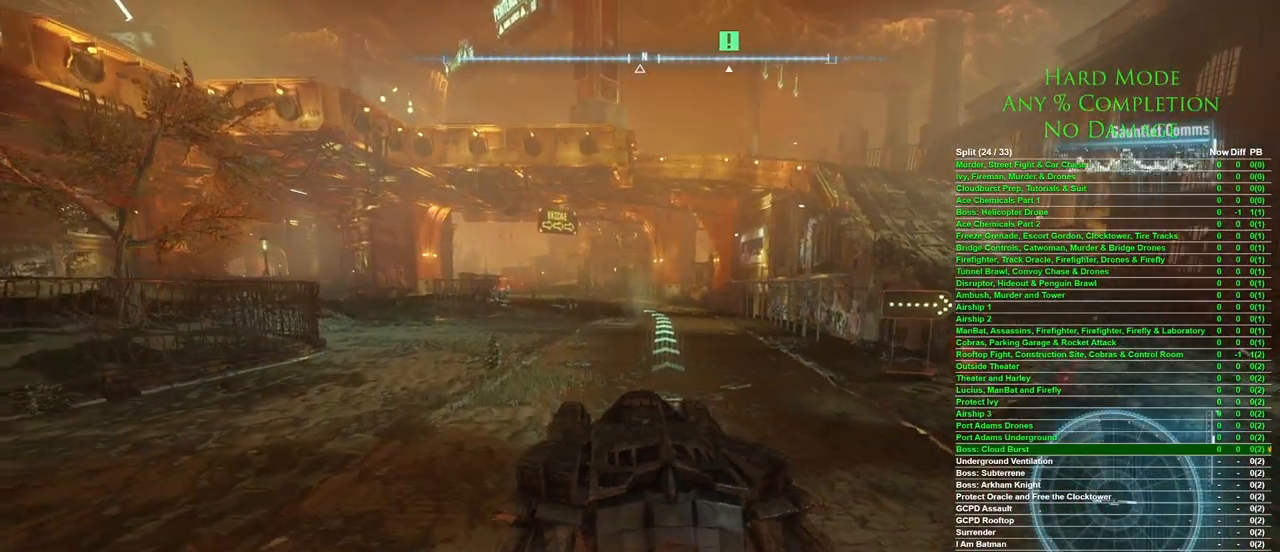
{"keys": ["w"], "mouse": [], "events": []}
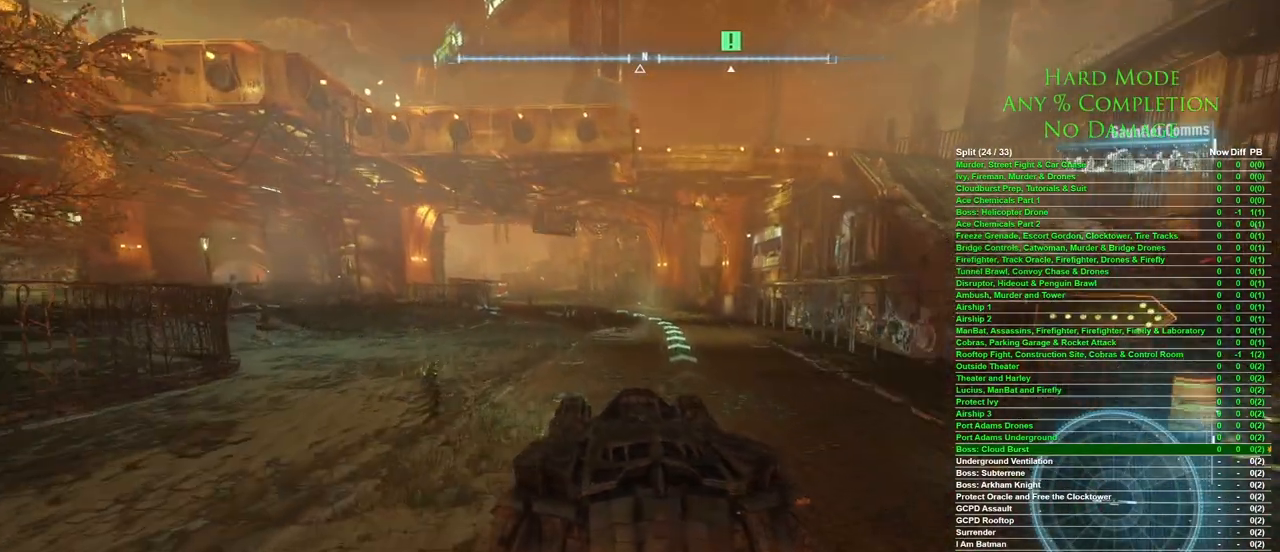
{"keys": ["w"], "mouse": [], "events": [[83, "d", "down"], [183, "d", "up"]]}
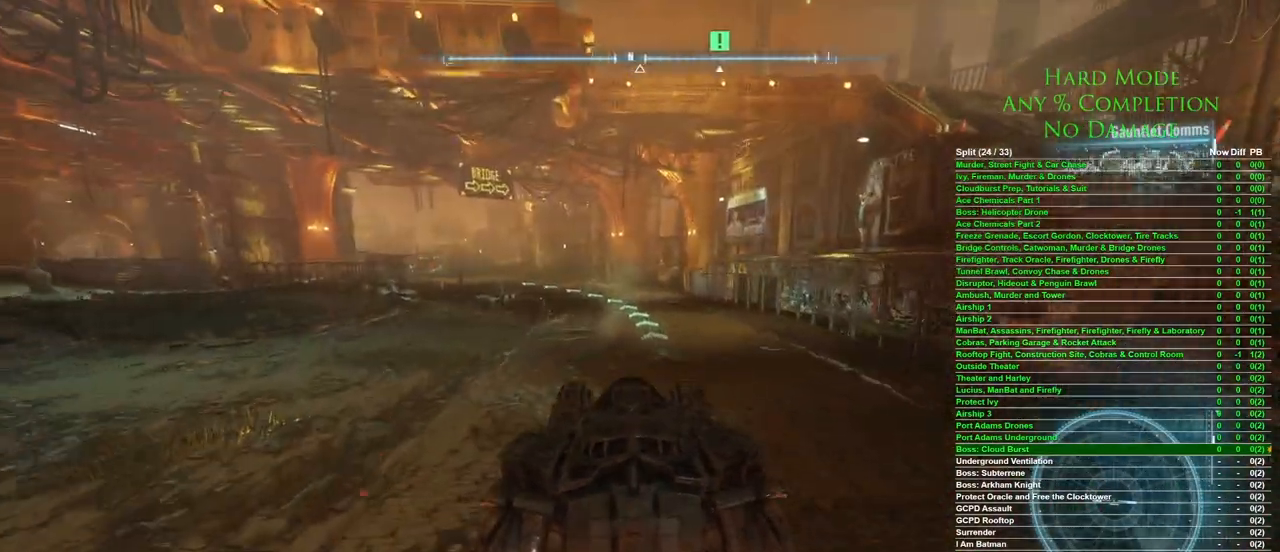
{"keys": ["w"], "mouse": [], "events": [[100, "a", "down"], [233, "a", "up"]]}
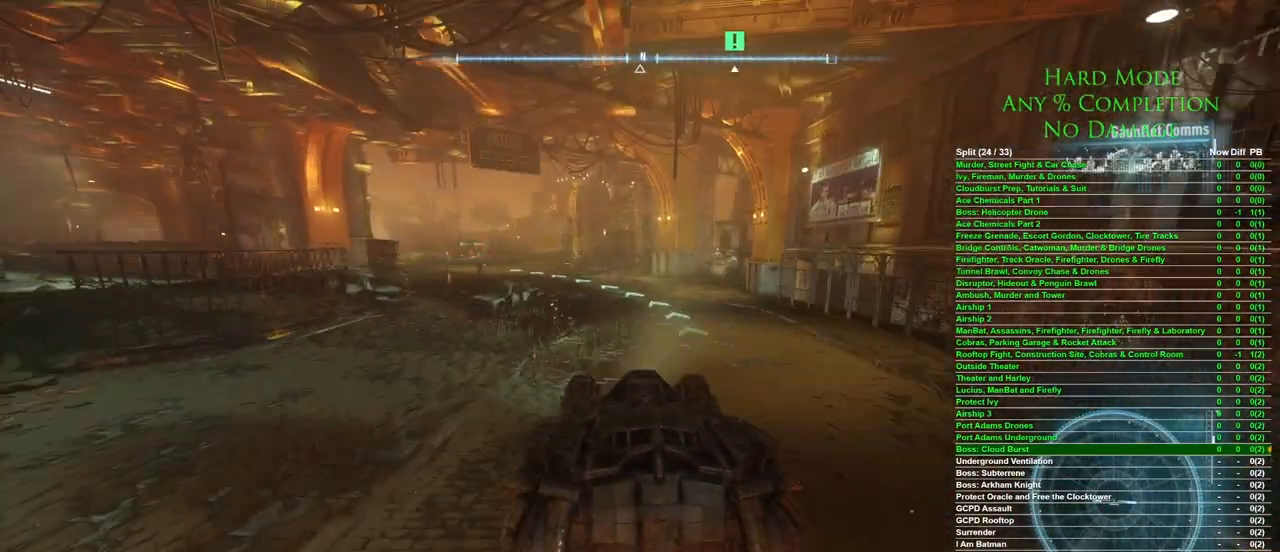
{"keys": ["w"], "mouse": [], "events": []}
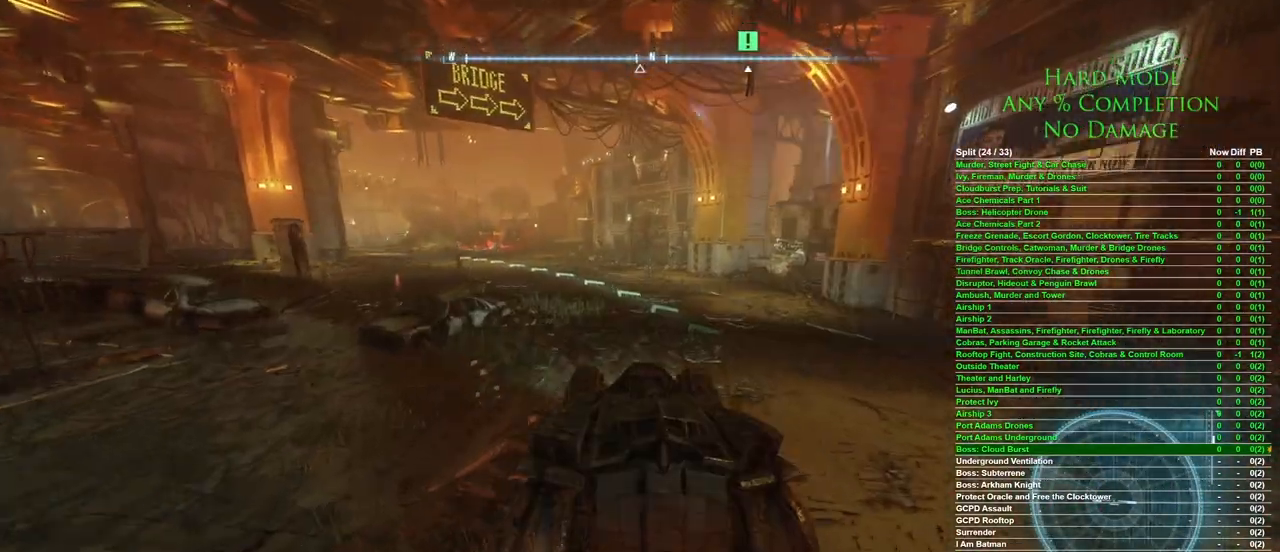
{"keys": [], "mouse": [], "events": [[133, "a", "down"], [417, "a", "up"], [417, "w", "up"]]}
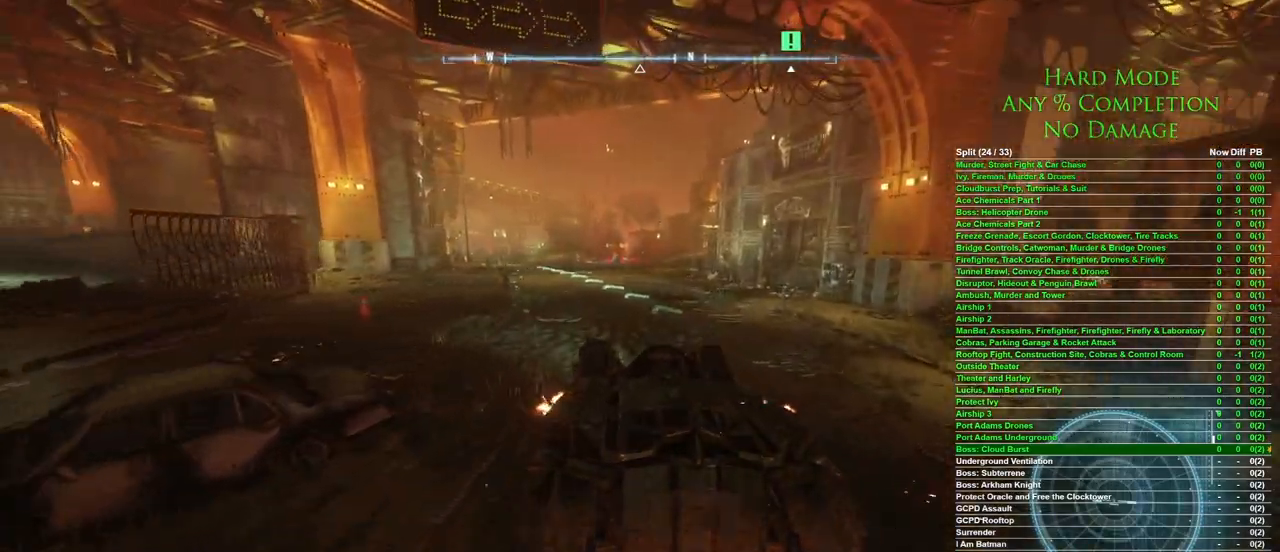
{"keys": [], "mouse": [], "events": [[200, "a", "down"], [250, "w", "down"], [283, "a", "up"], [383, "w", "up"]]}
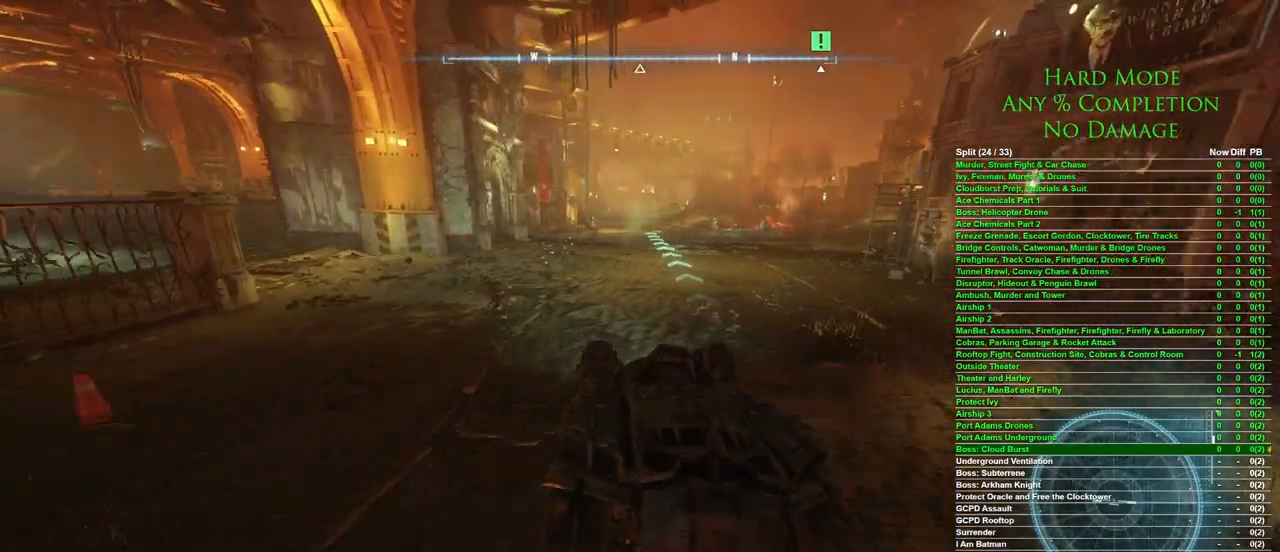
{"keys": [], "mouse": [], "events": [[117, "d", "down"], [250, "d", "up"]]}
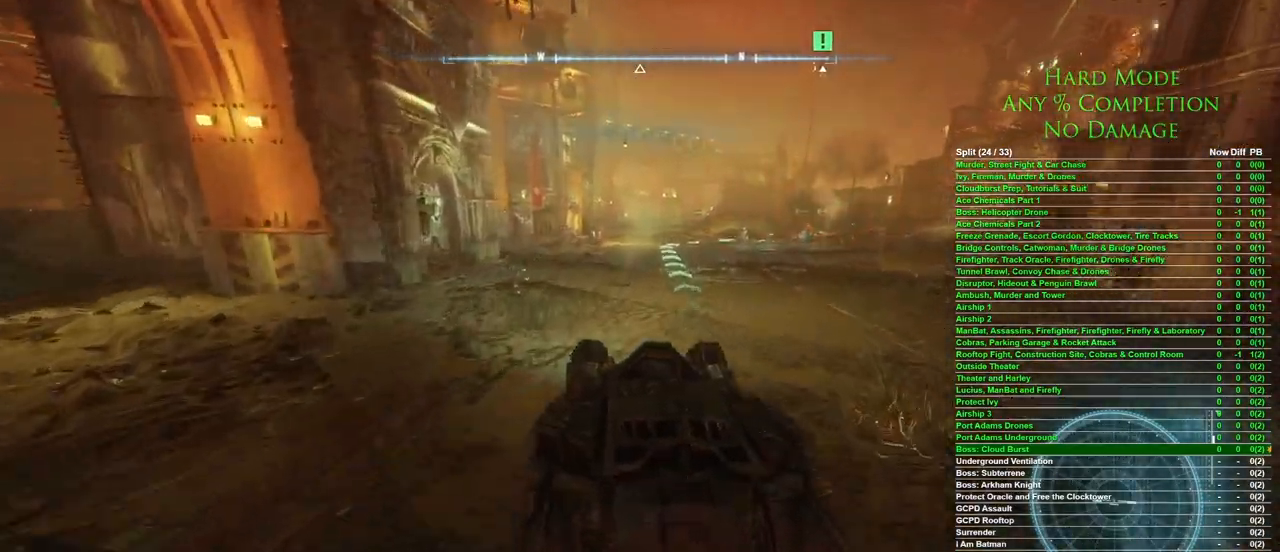
{"keys": [], "mouse": [], "events": [[267, "d", "down"], [417, "d", "up"]]}
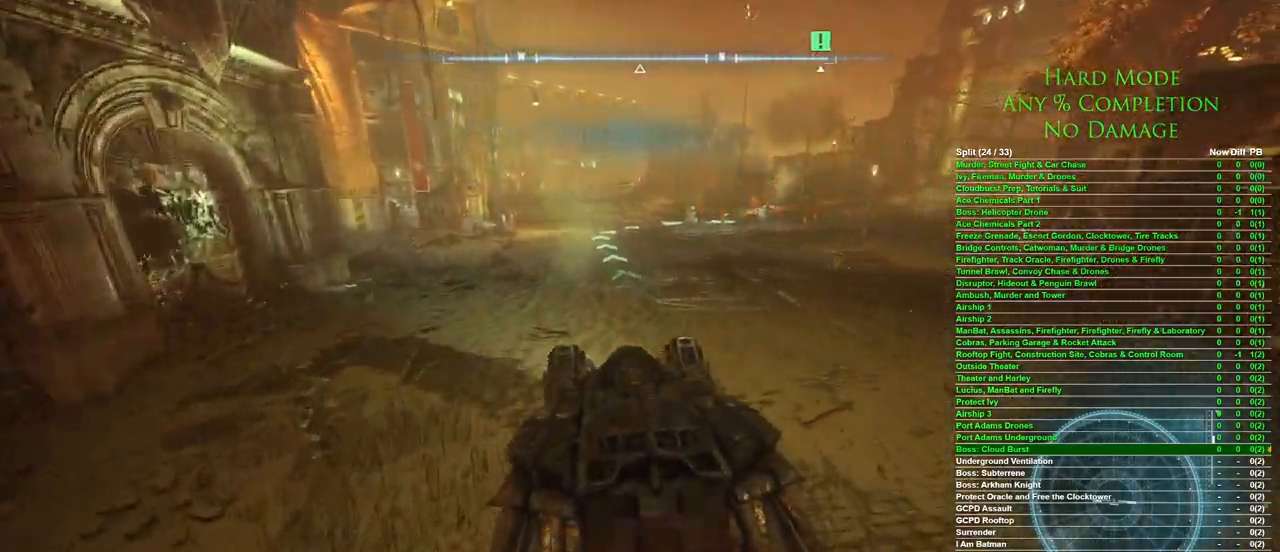
{"keys": ["d"], "mouse": [], "events": [[283, "d", "down"]]}
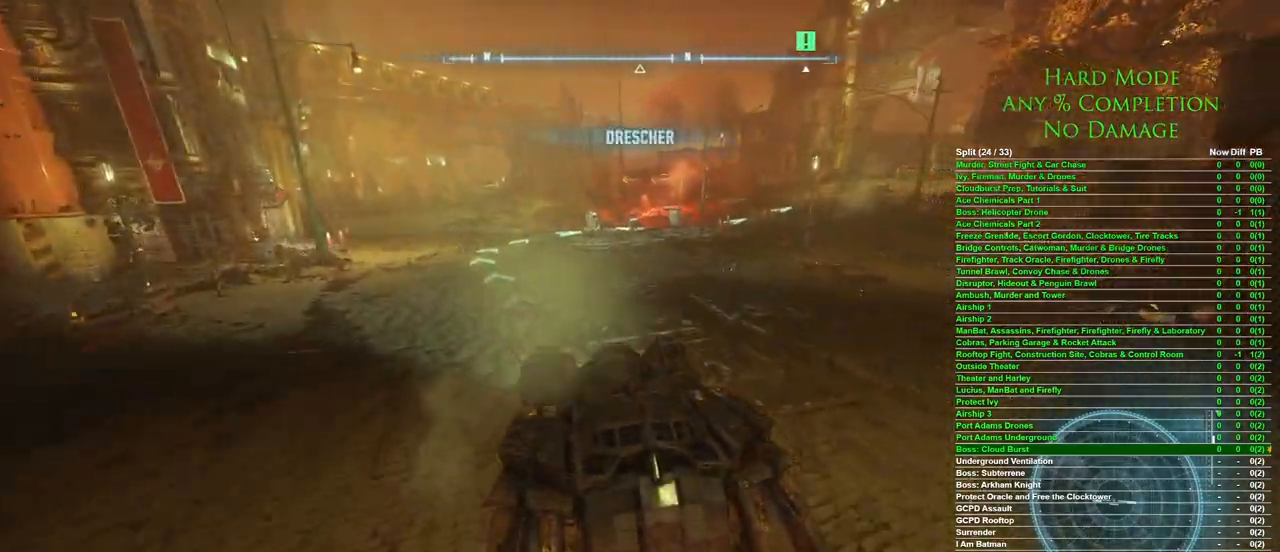
{"keys": ["d", "w"], "mouse": [], "events": [[67, "d", "up"], [117, "w", "down"], [217, "d", "down"], [300, "d", "up"], [483, "d", "down"]]}
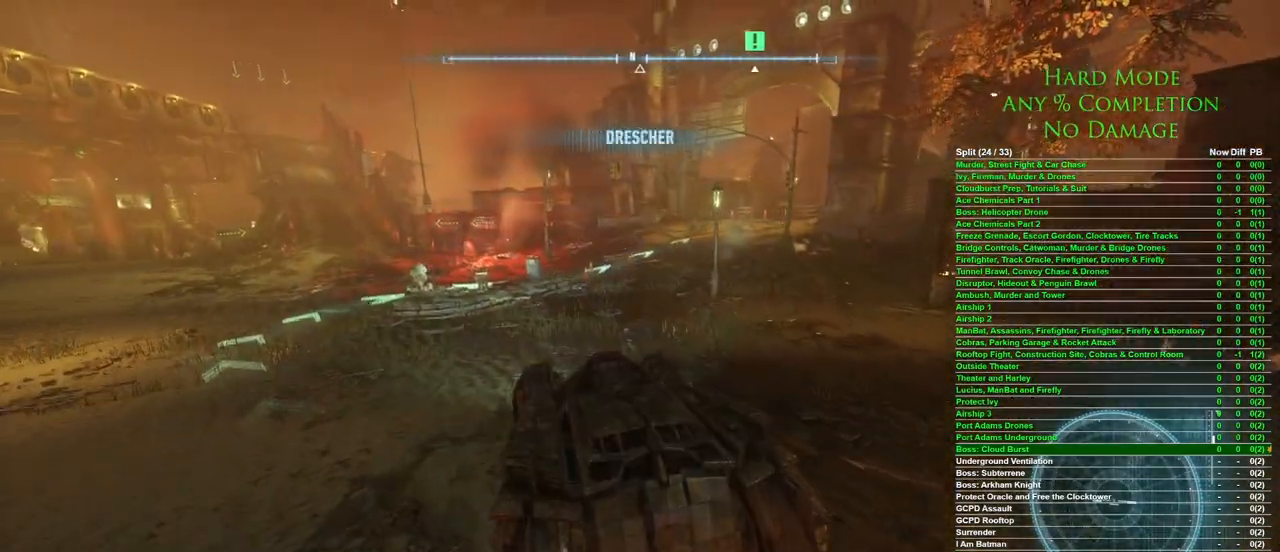
{"keys": ["w"], "mouse": [], "events": [[133, "d", "up"], [217, "d", "down"], [367, "d", "up"]]}
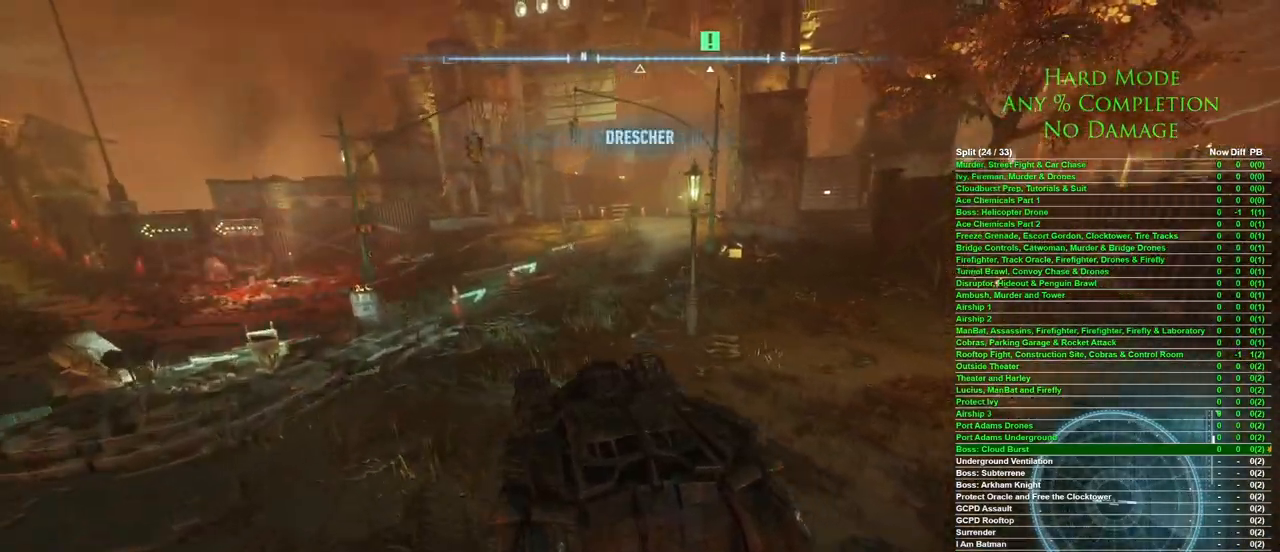
{"keys": ["w"], "mouse": [], "events": [[50, "d", "down"], [183, "d", "up"]]}
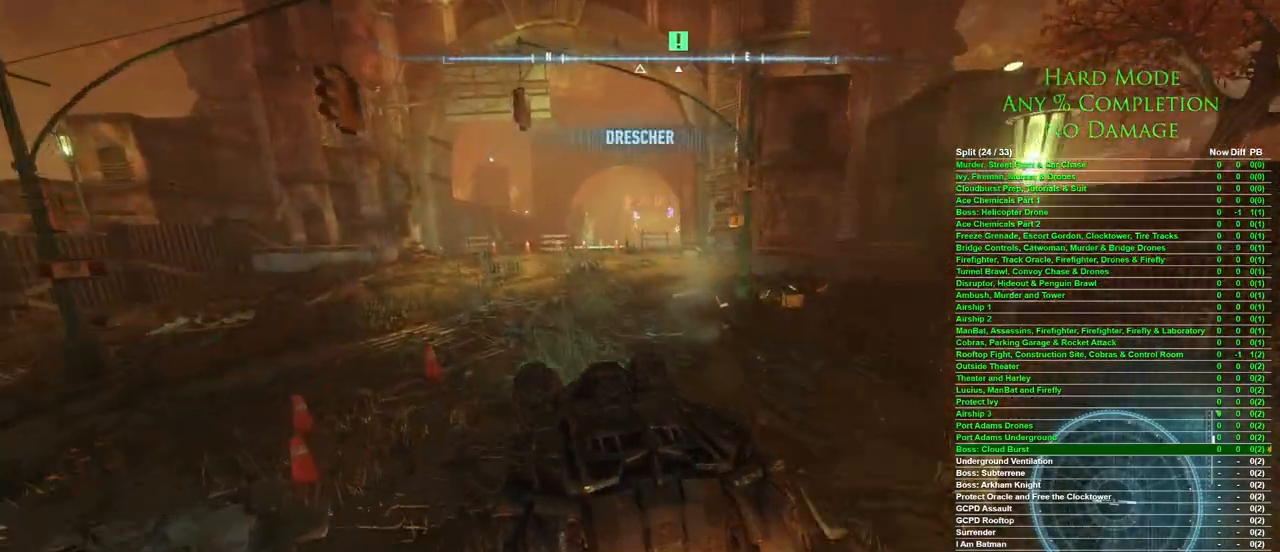
{"keys": ["a", "w"], "mouse": [], "events": [[17, "d", "down"], [117, "d", "up"], [483, "a", "down"]]}
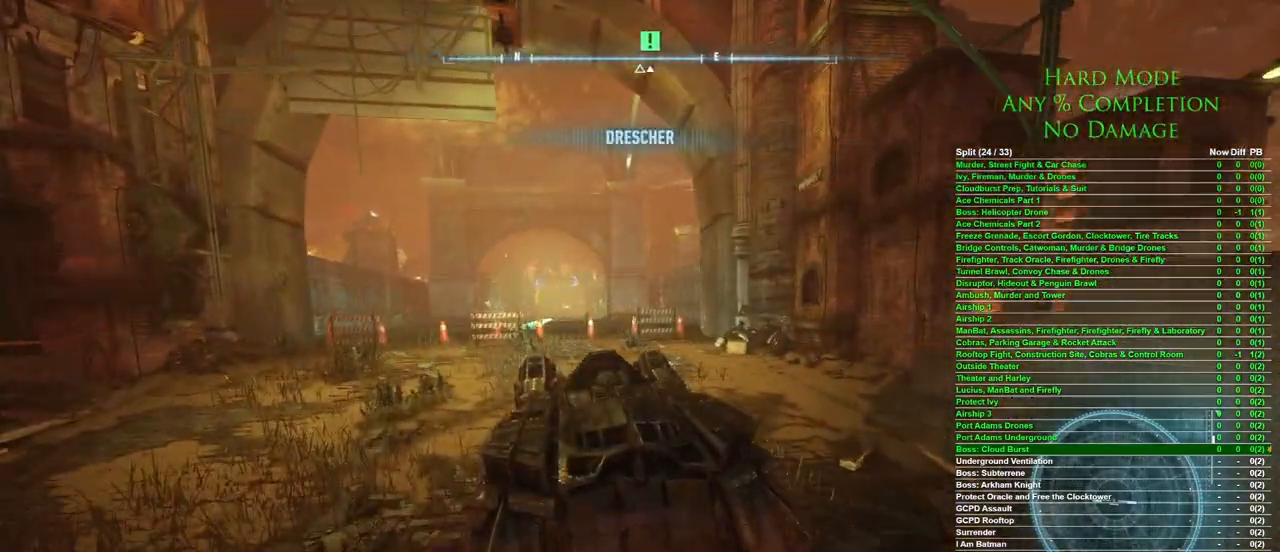
{"keys": ["w"], "mouse": [], "events": [[33, "a", "up"], [267, "d", "down"], [317, "d", "up"]]}
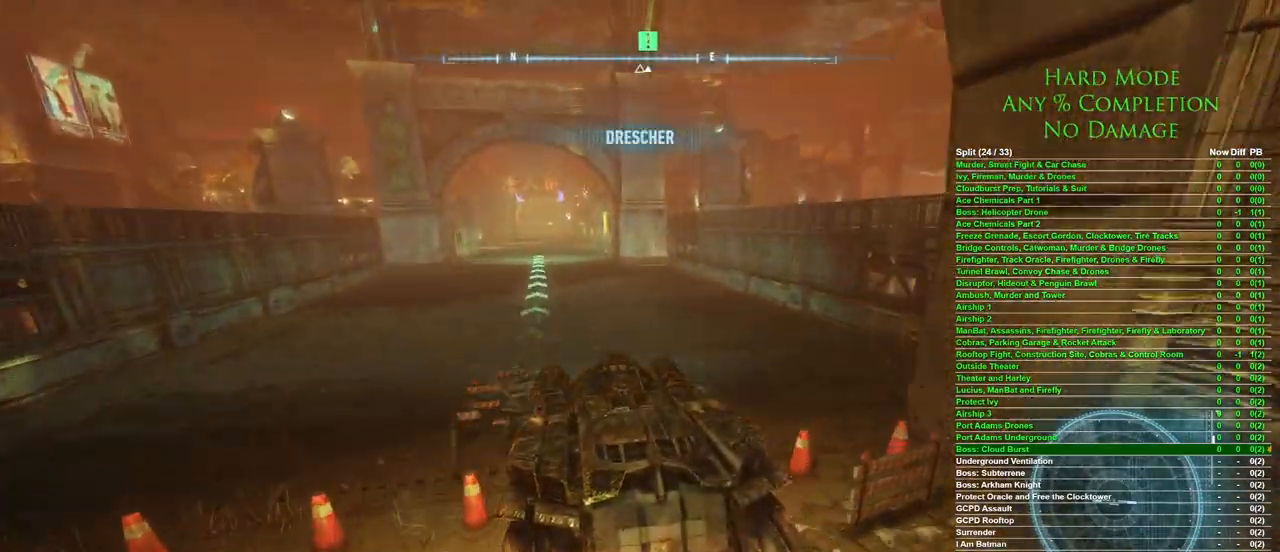
{"keys": ["w"], "mouse": [], "events": [[150, "a", "down"], [183, "a", "up"]]}
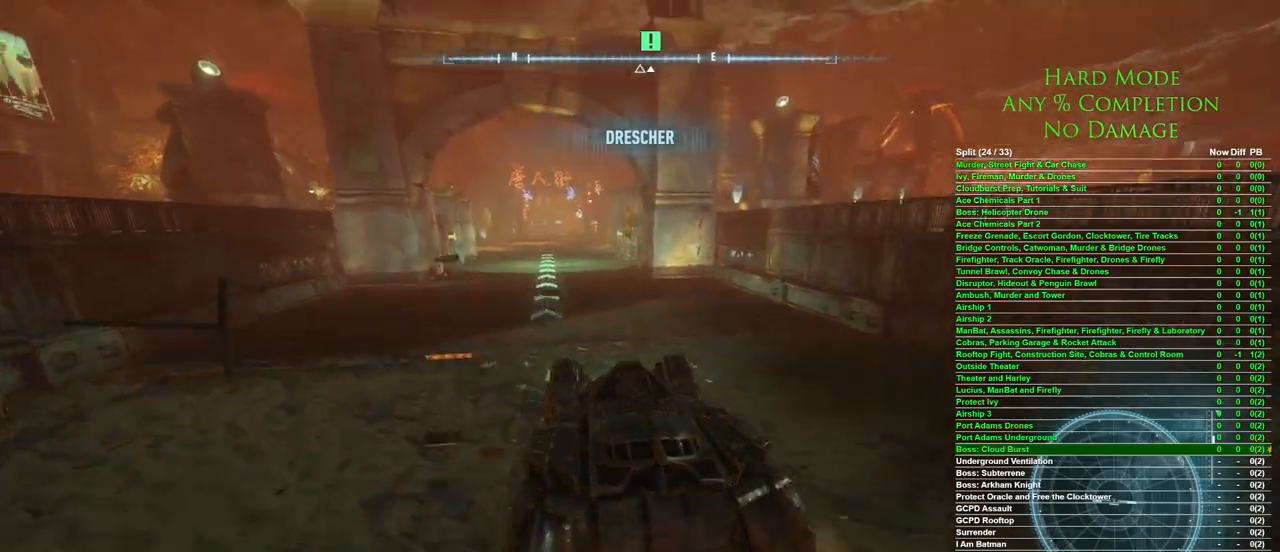
{"keys": ["w"], "mouse": [], "events": []}
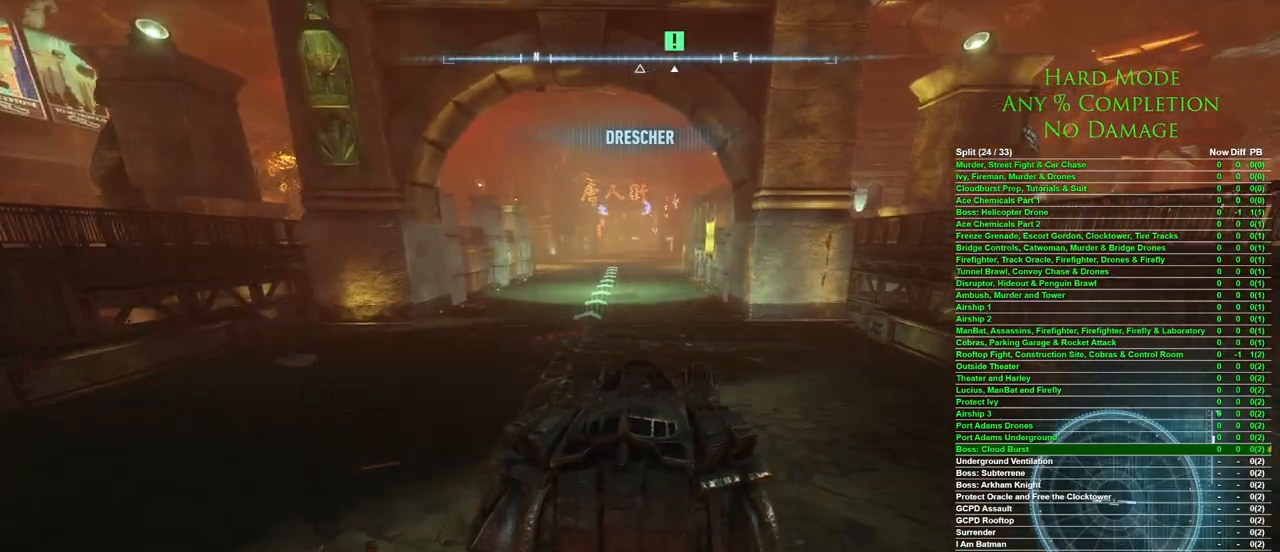
{"keys": ["w"], "mouse": [], "events": [[33, "a", "down"], [133, "a", "up"], [367, "d", "down"], [450, "d", "up"]]}
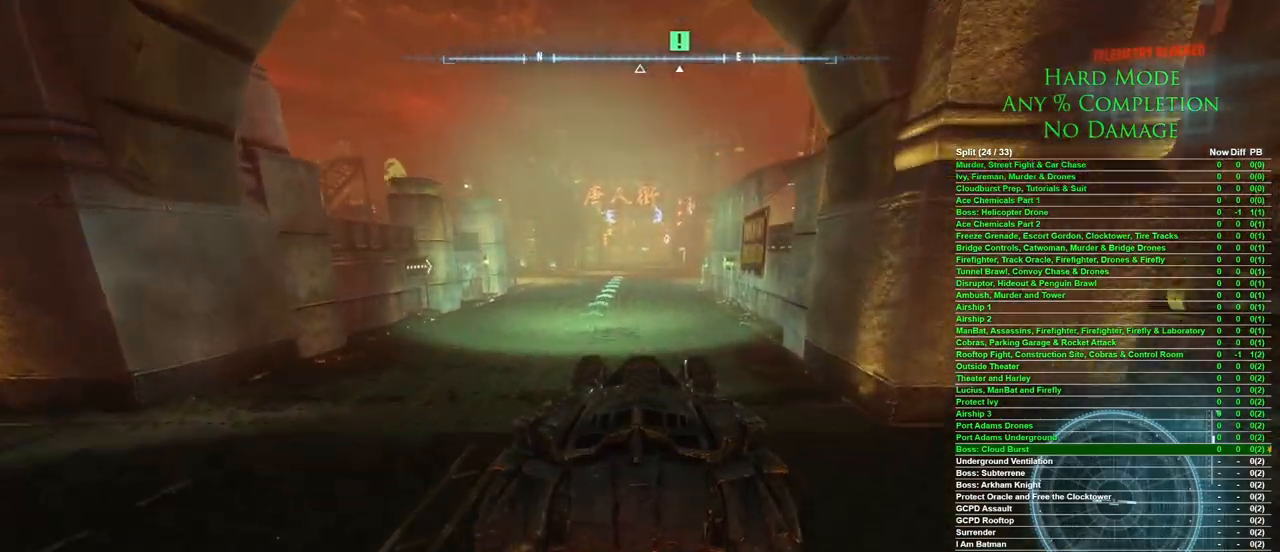
{"keys": ["a", "w"], "mouse": [], "events": [[467, "a", "down"]]}
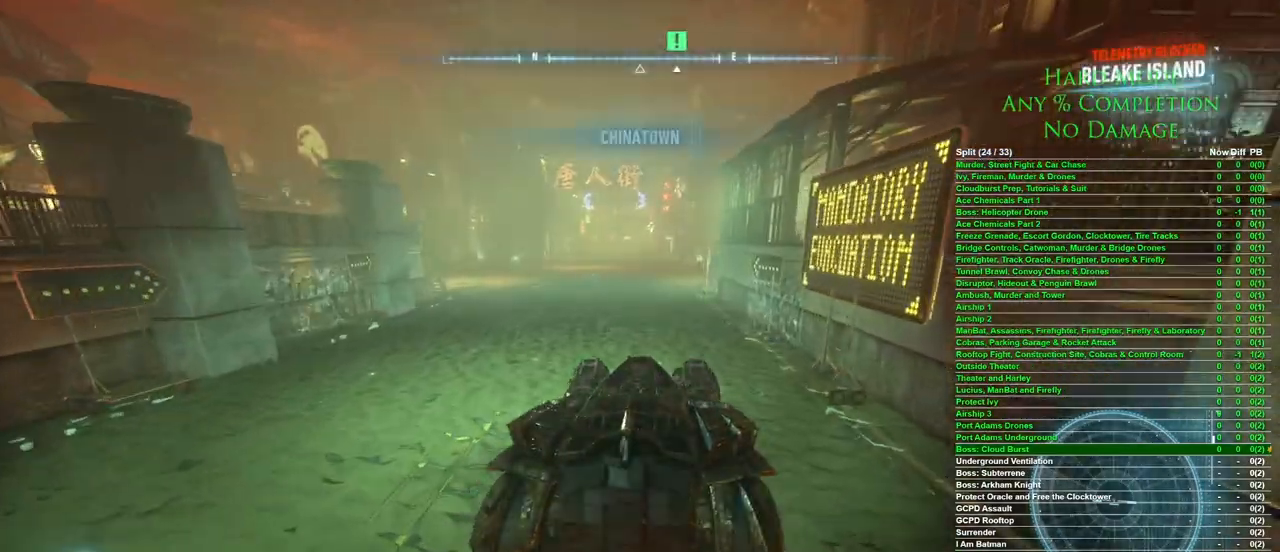
{"keys": ["w"], "mouse": [], "events": [[17, "a", "up"]]}
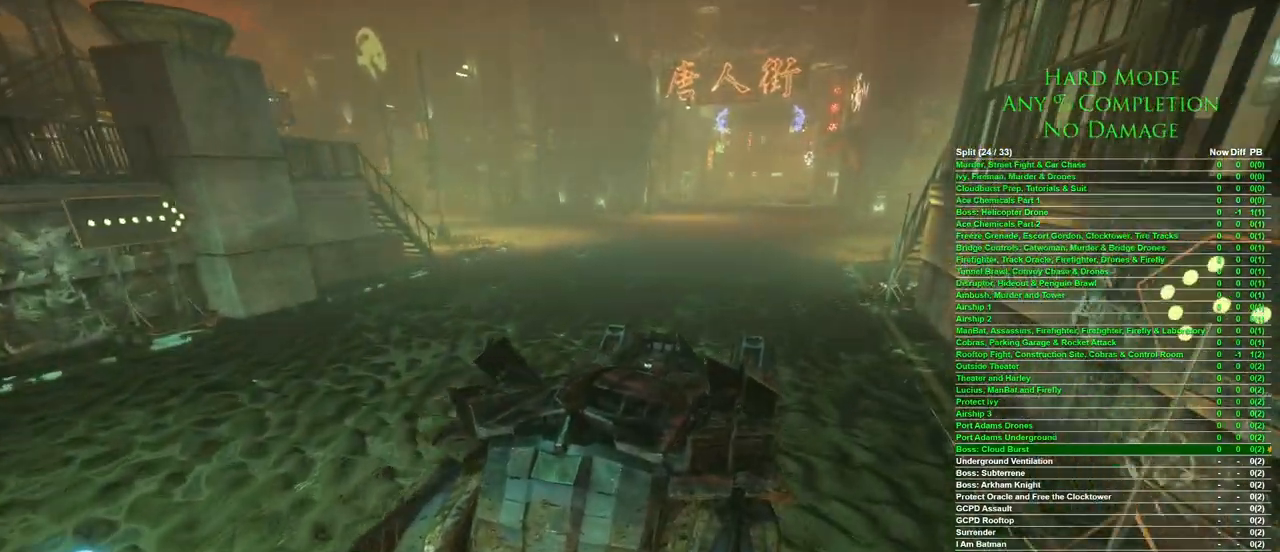
{"keys": [], "mouse": [], "events": [[117, "w", "up"]]}
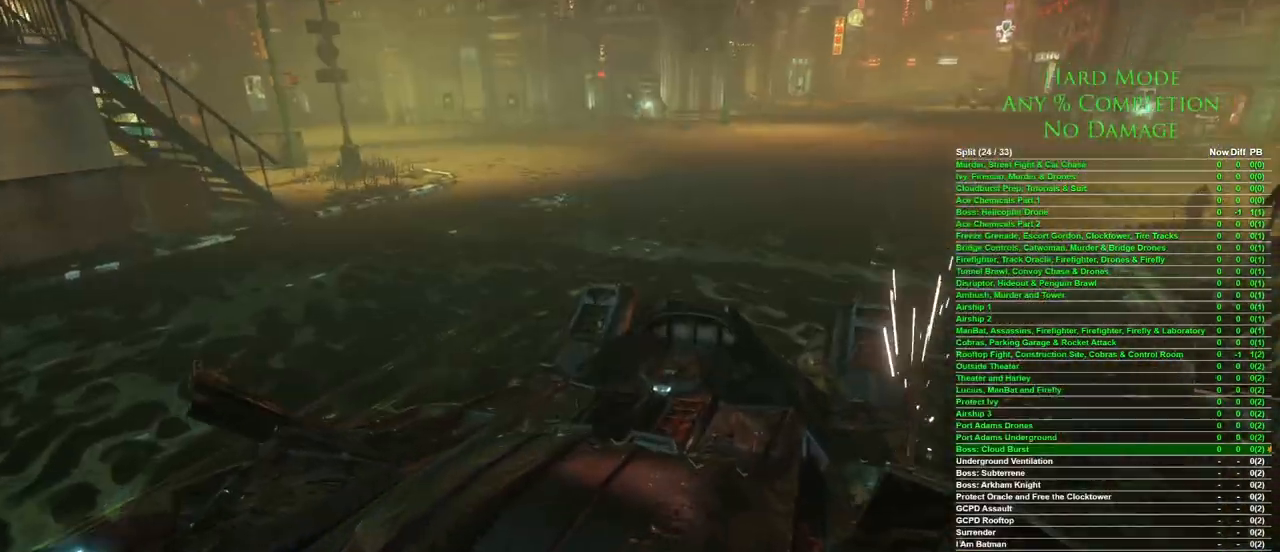
{"keys": [], "mouse": [], "events": []}
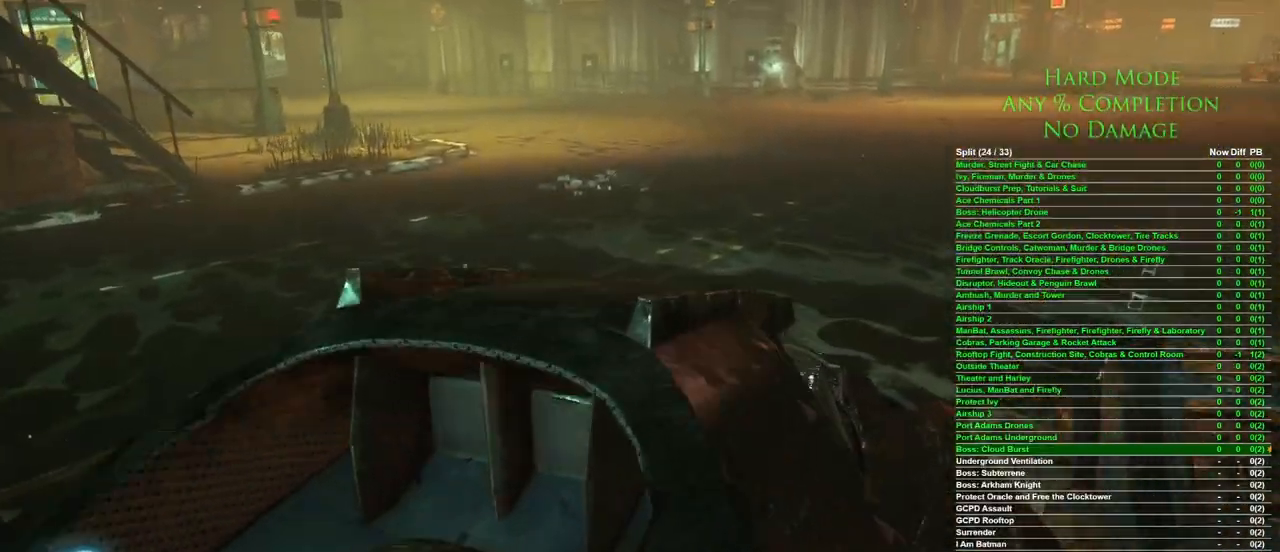
{"keys": [], "mouse": [], "events": []}